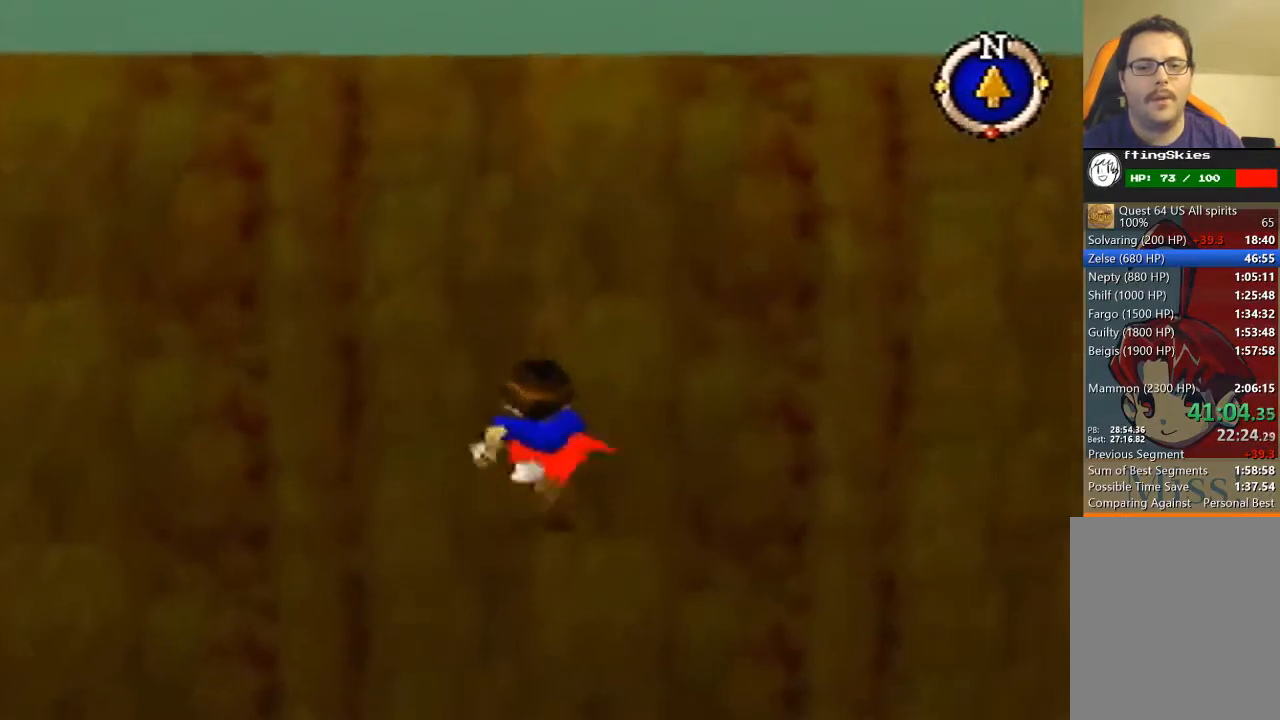
Gameplay with a controller (Nintendo layout); each line is a JSON object with the inputs held at the frame after it. "events" lists button and stick changes between this image and that frame as [ms after this image, input, new state], when the widget could be followed in between. Not read: L3 R3 Z.
{"buttons": [], "left_stick": "up", "events": []}
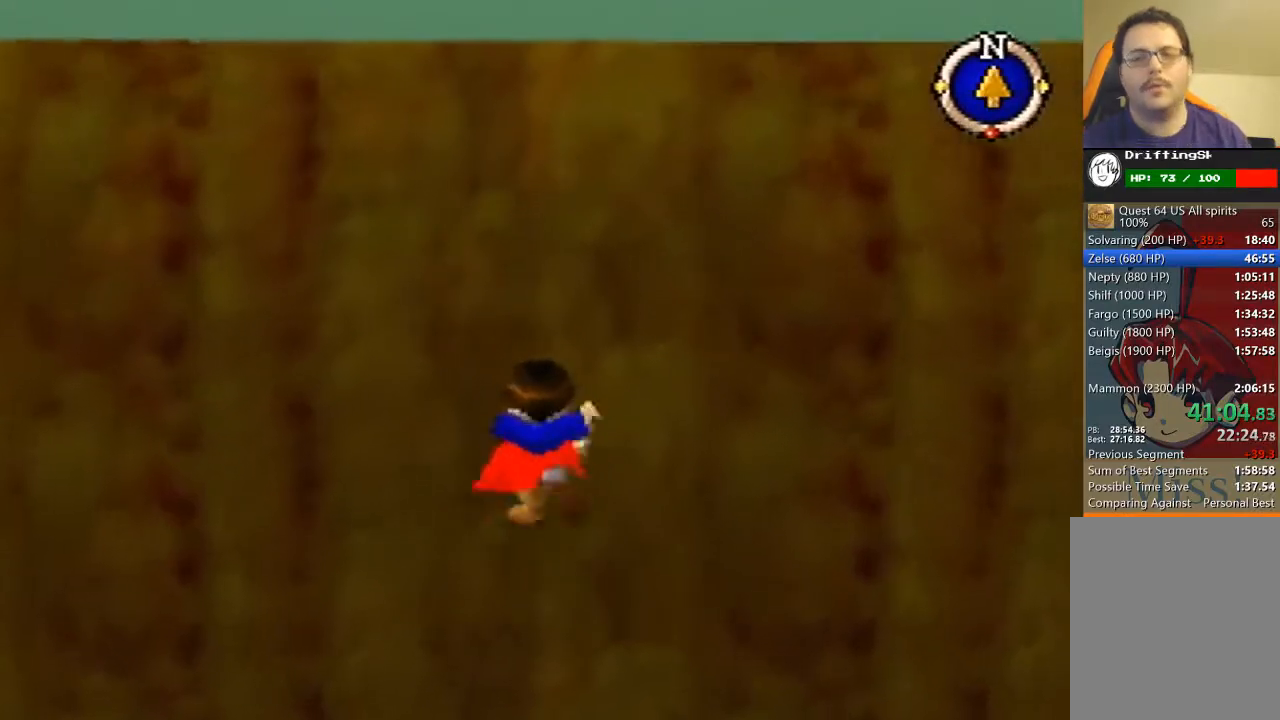
{"buttons": [], "left_stick": "up", "events": []}
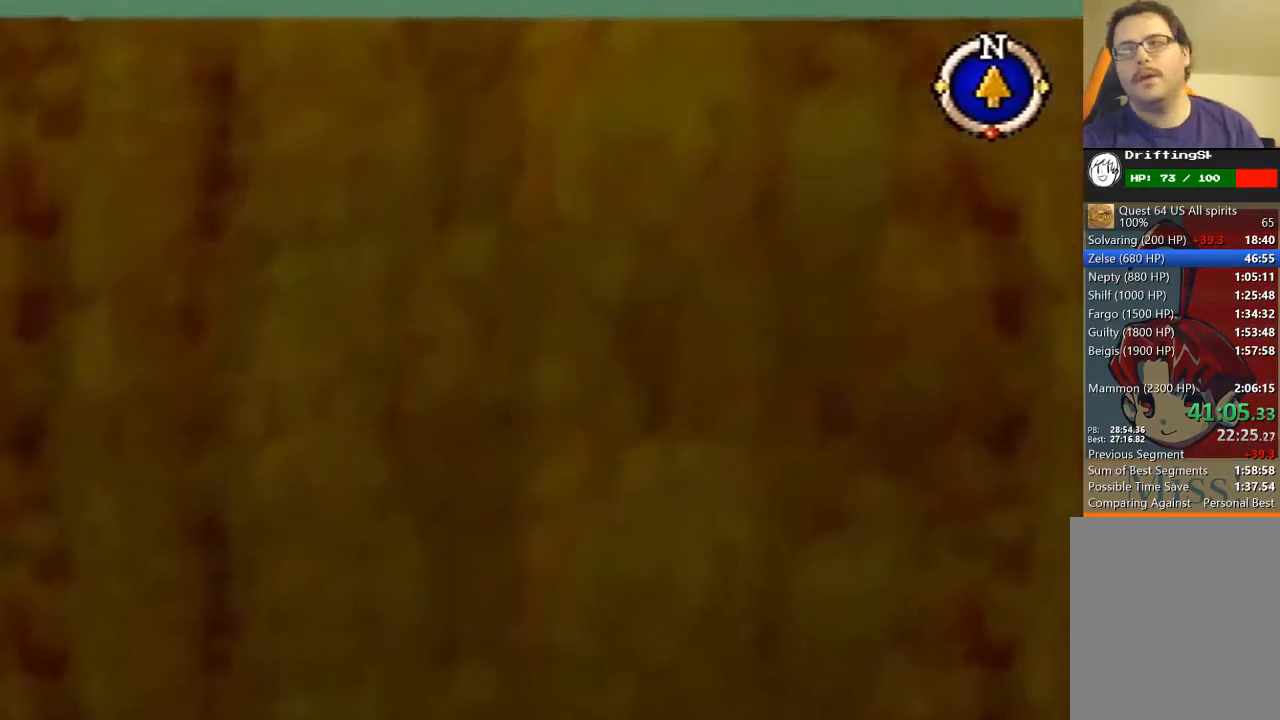
{"buttons": [], "left_stick": "up", "events": []}
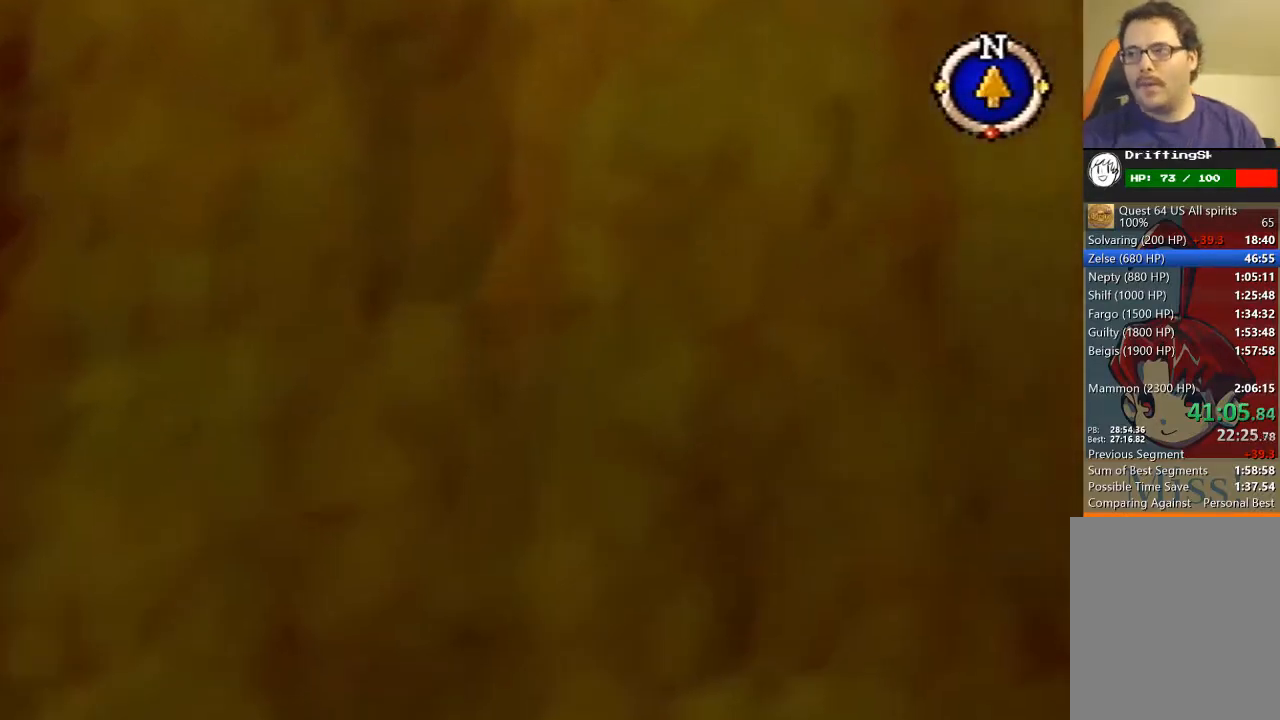
{"buttons": [], "left_stick": "up", "events": []}
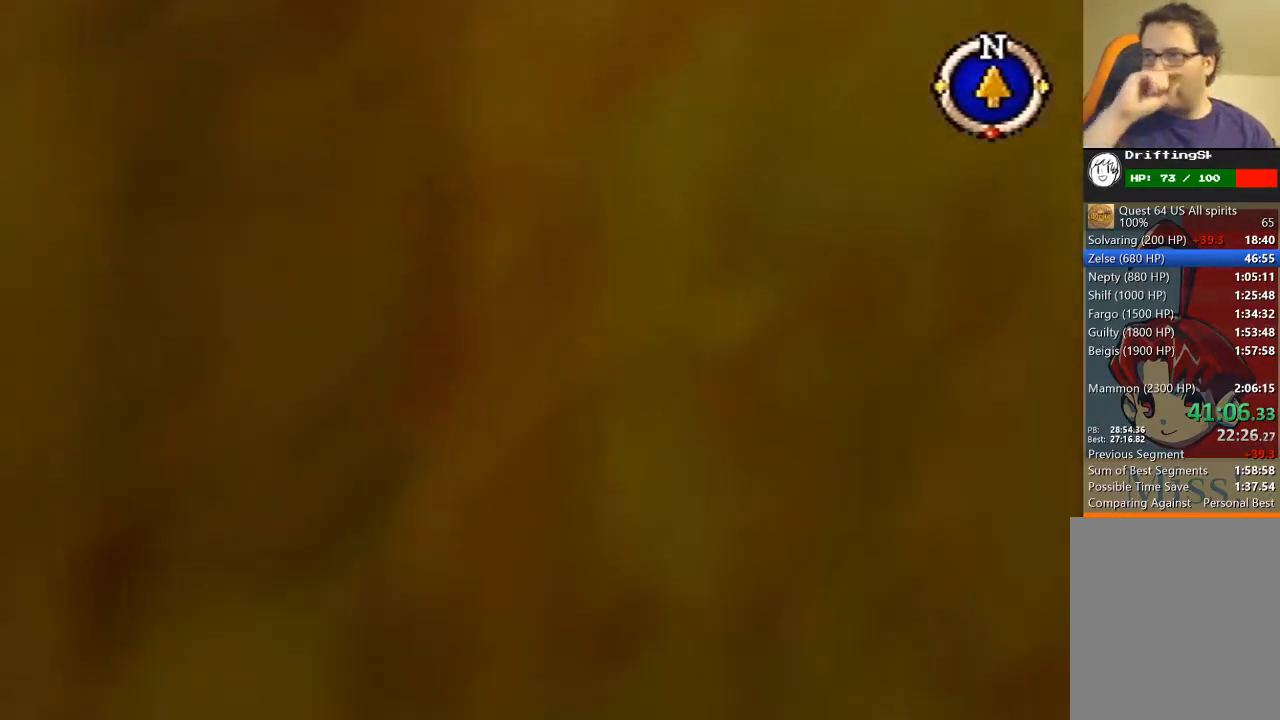
{"buttons": [], "left_stick": "up", "events": []}
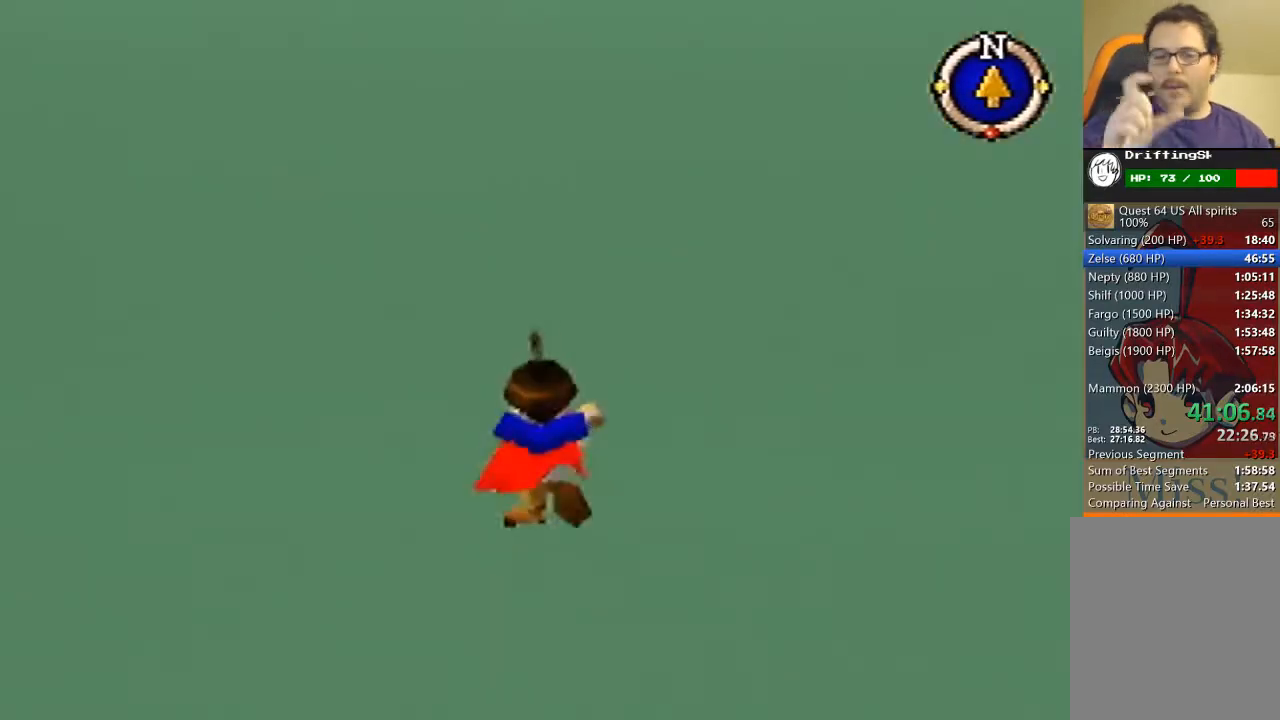
{"buttons": [], "left_stick": "up", "events": []}
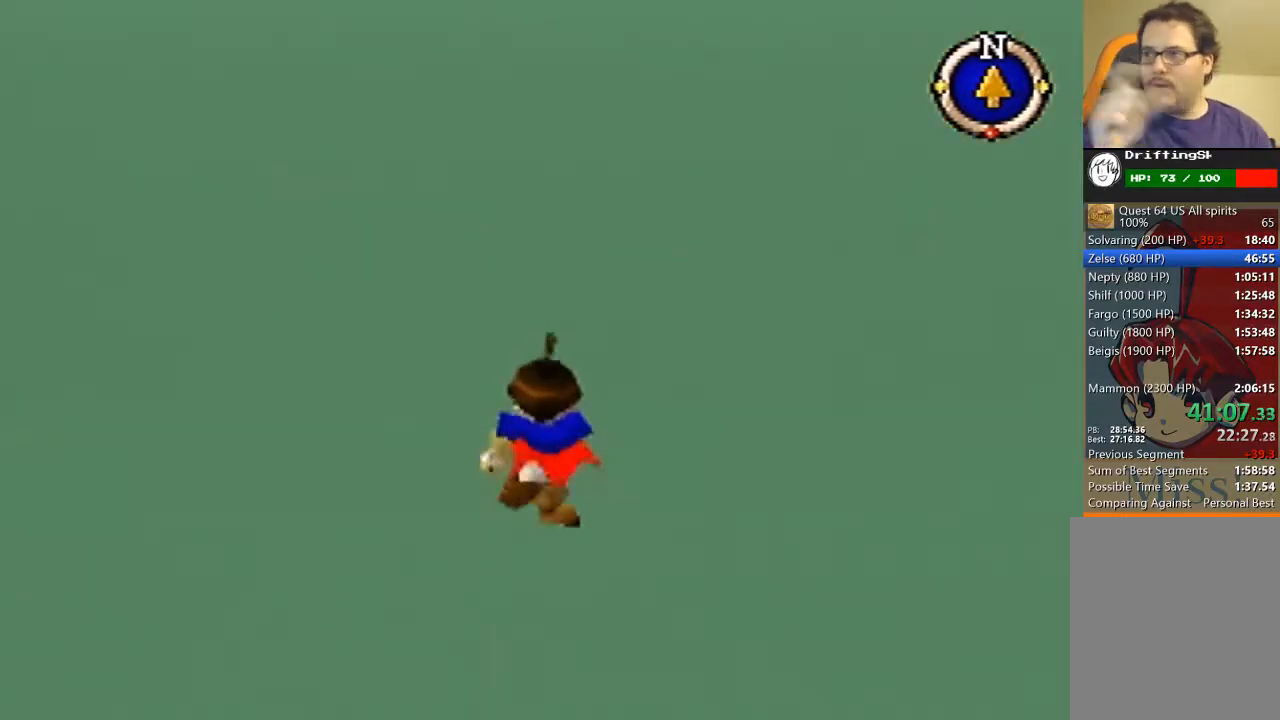
{"buttons": [], "left_stick": "up", "events": []}
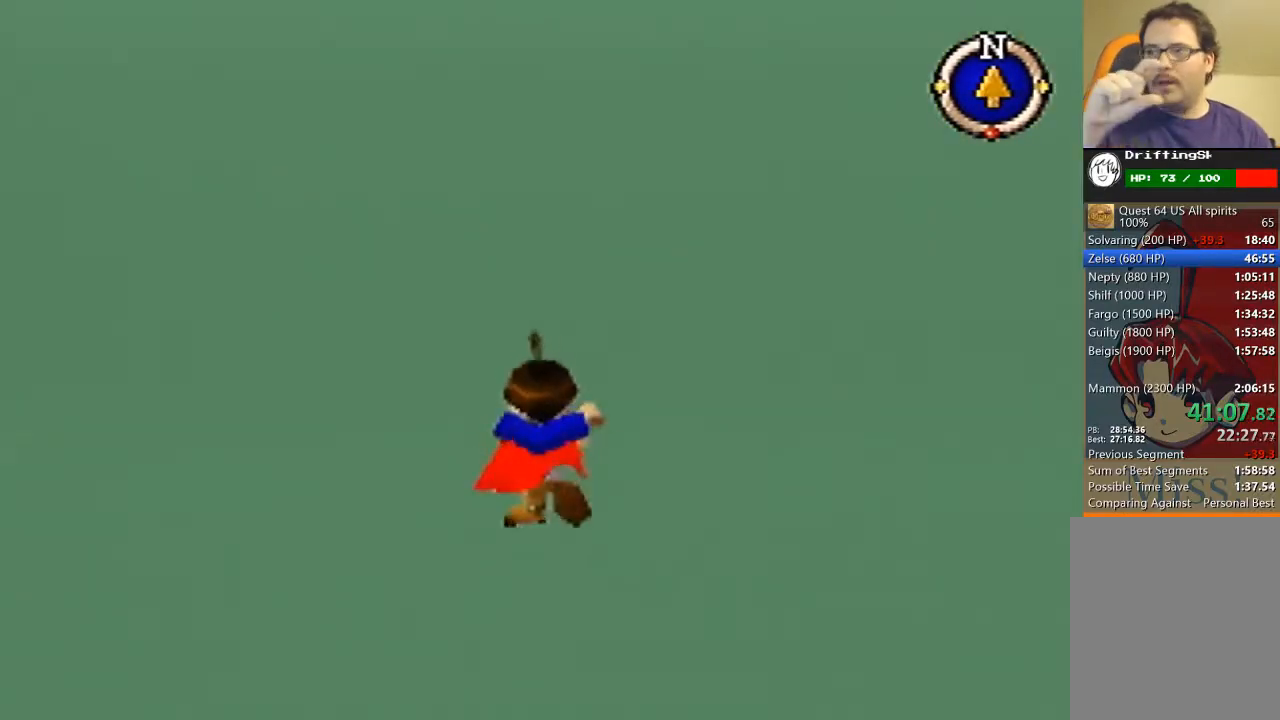
{"buttons": [], "left_stick": "up", "events": []}
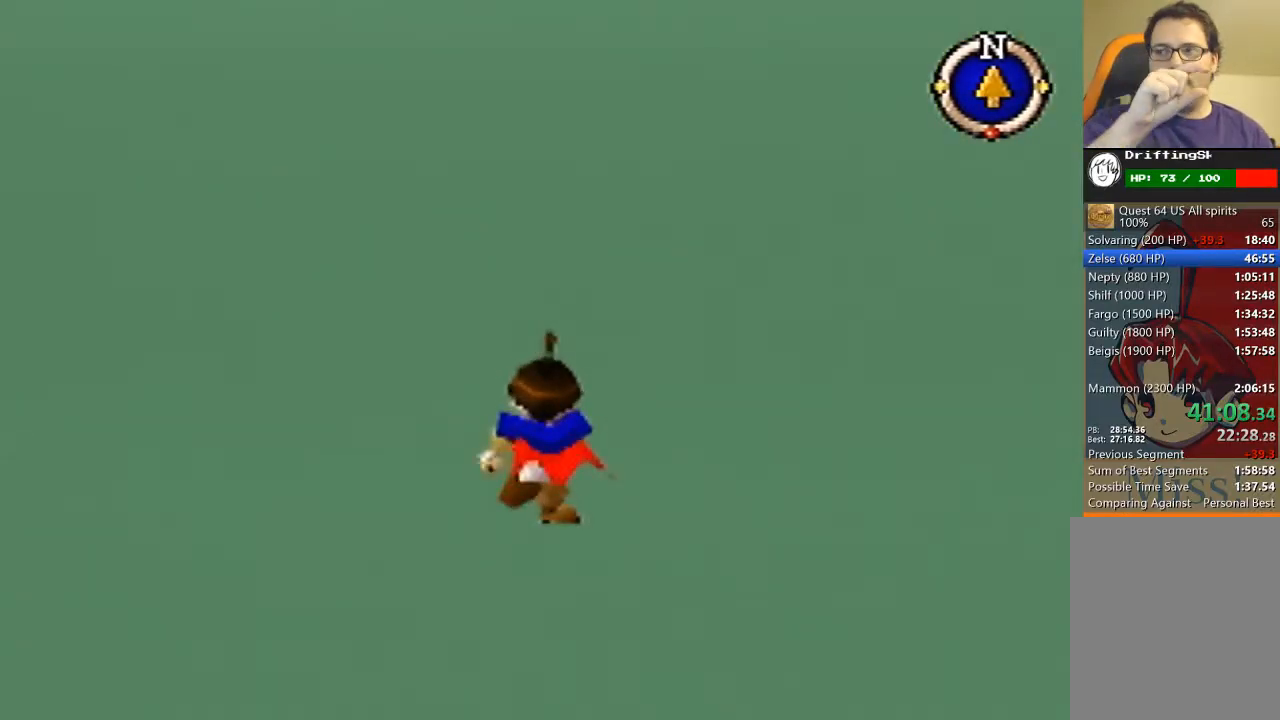
{"buttons": [], "left_stick": "up", "events": []}
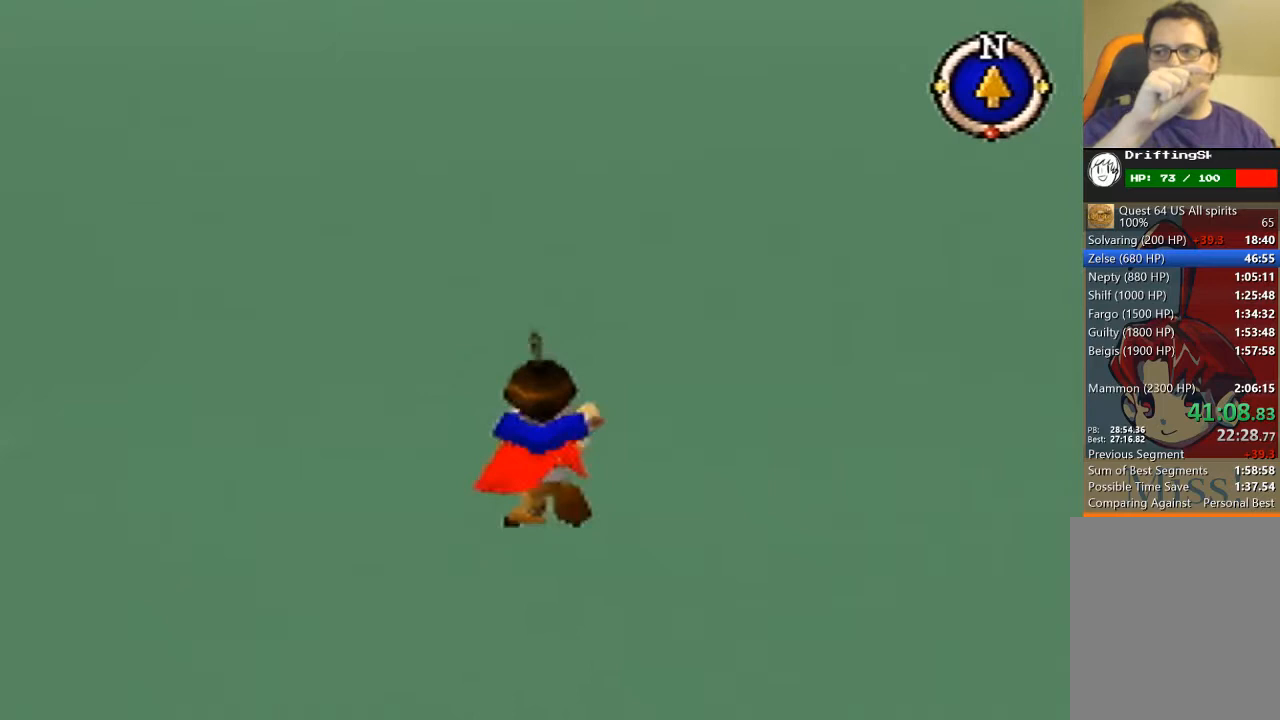
{"buttons": [], "left_stick": "up", "events": []}
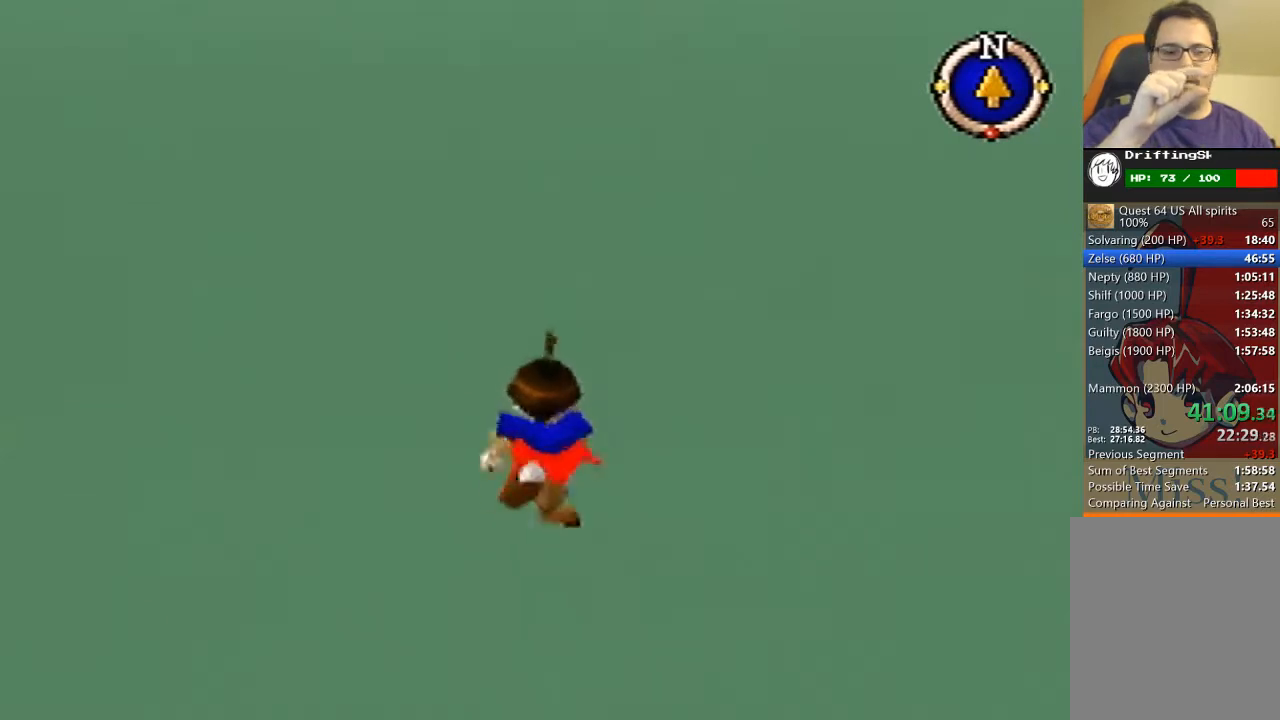
{"buttons": [], "left_stick": "up", "events": []}
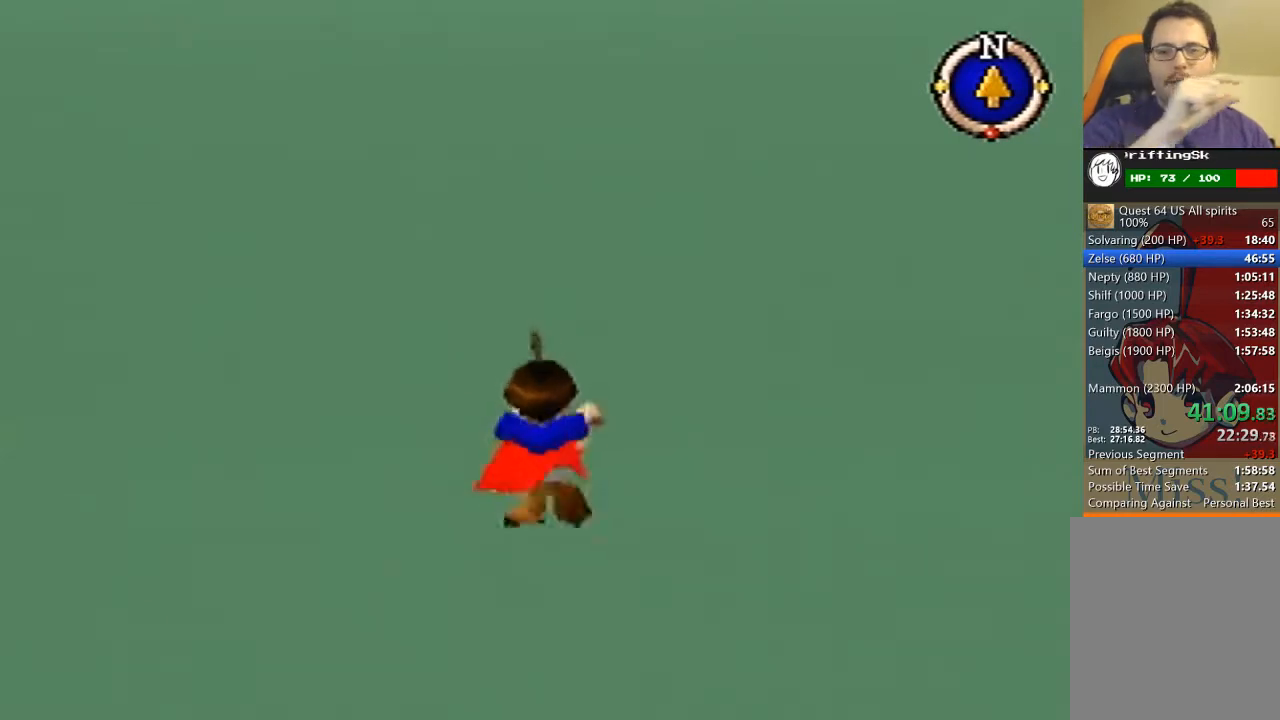
{"buttons": [], "left_stick": "up", "events": []}
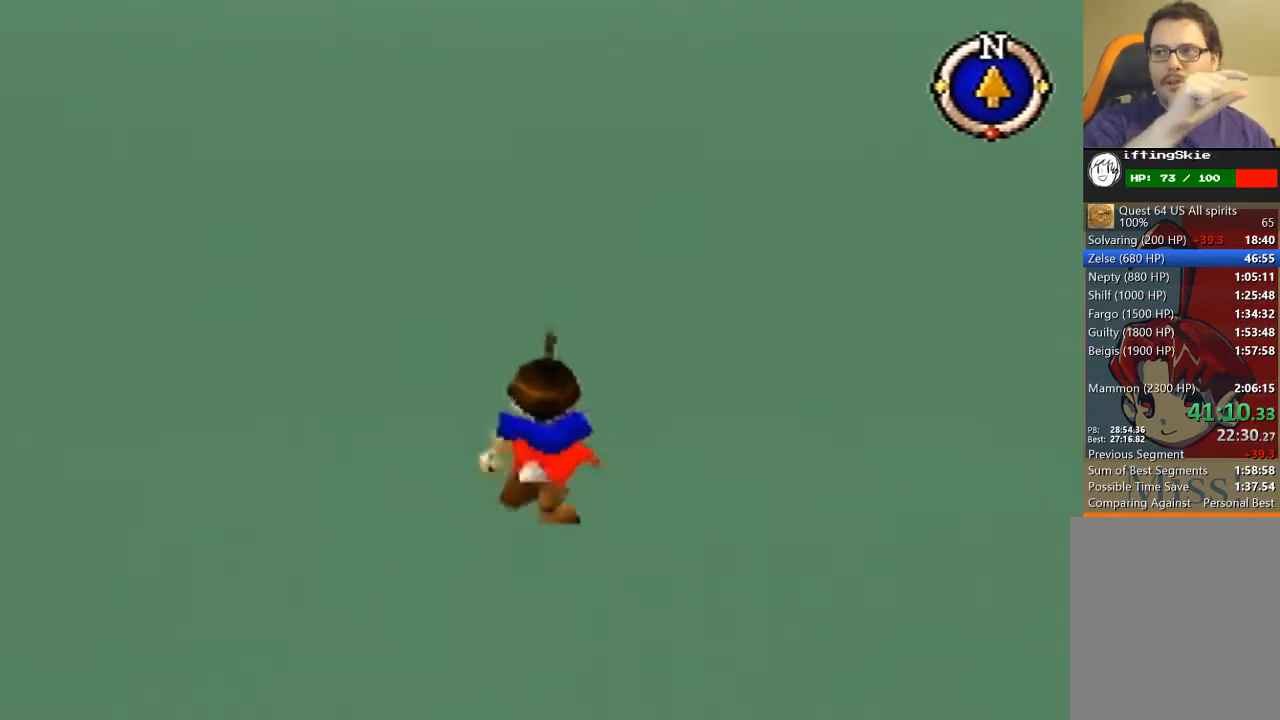
{"buttons": [], "left_stick": "up", "events": []}
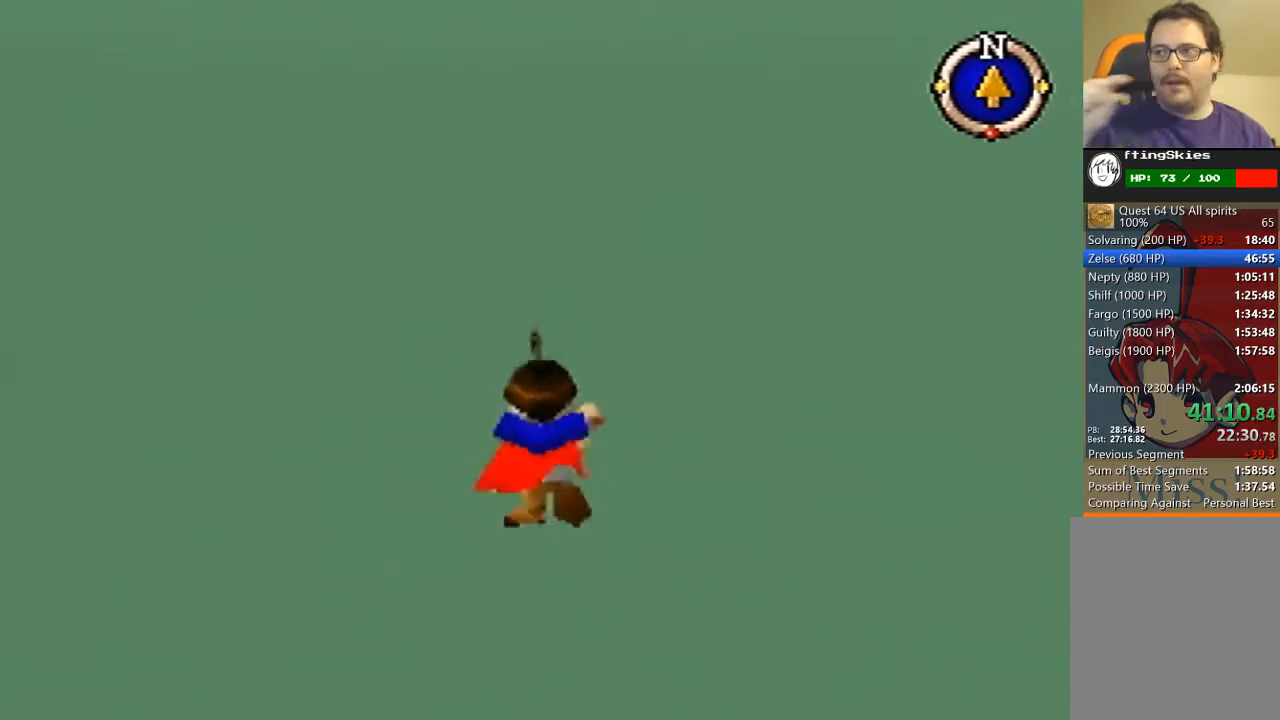
{"buttons": [], "left_stick": "up", "events": []}
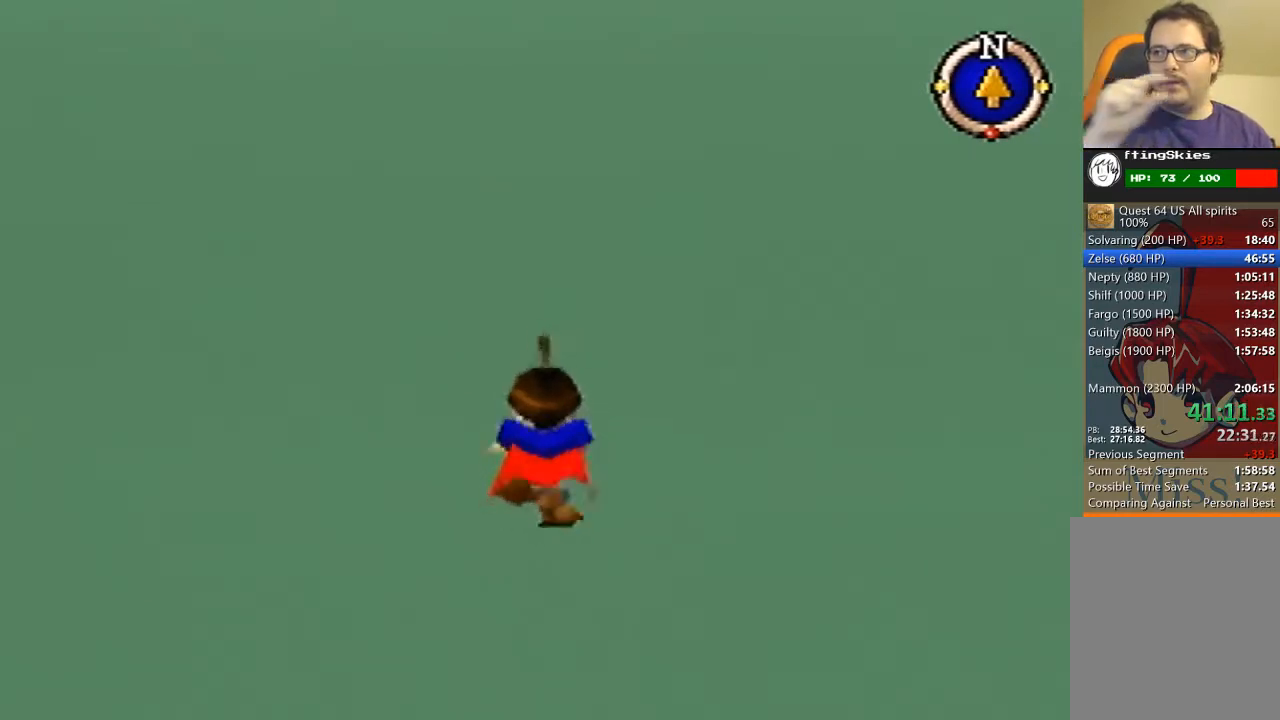
{"buttons": [], "left_stick": "up", "events": []}
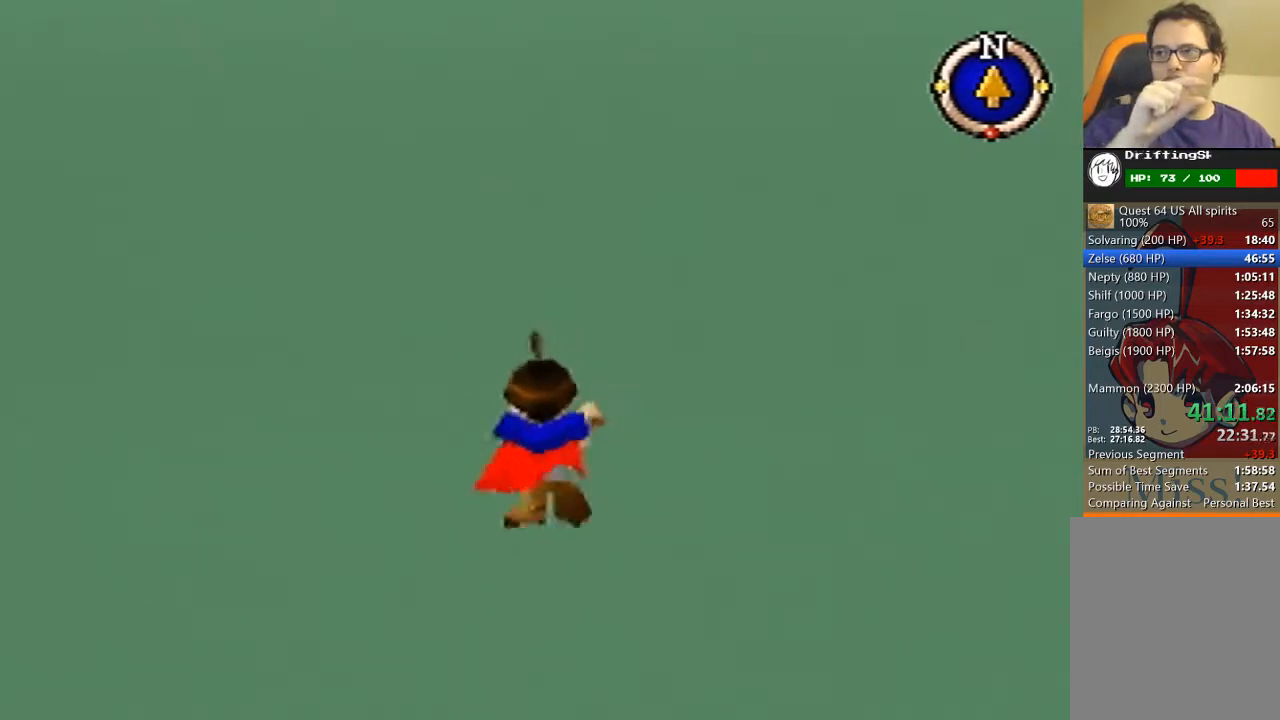
{"buttons": [], "left_stick": "up", "events": []}
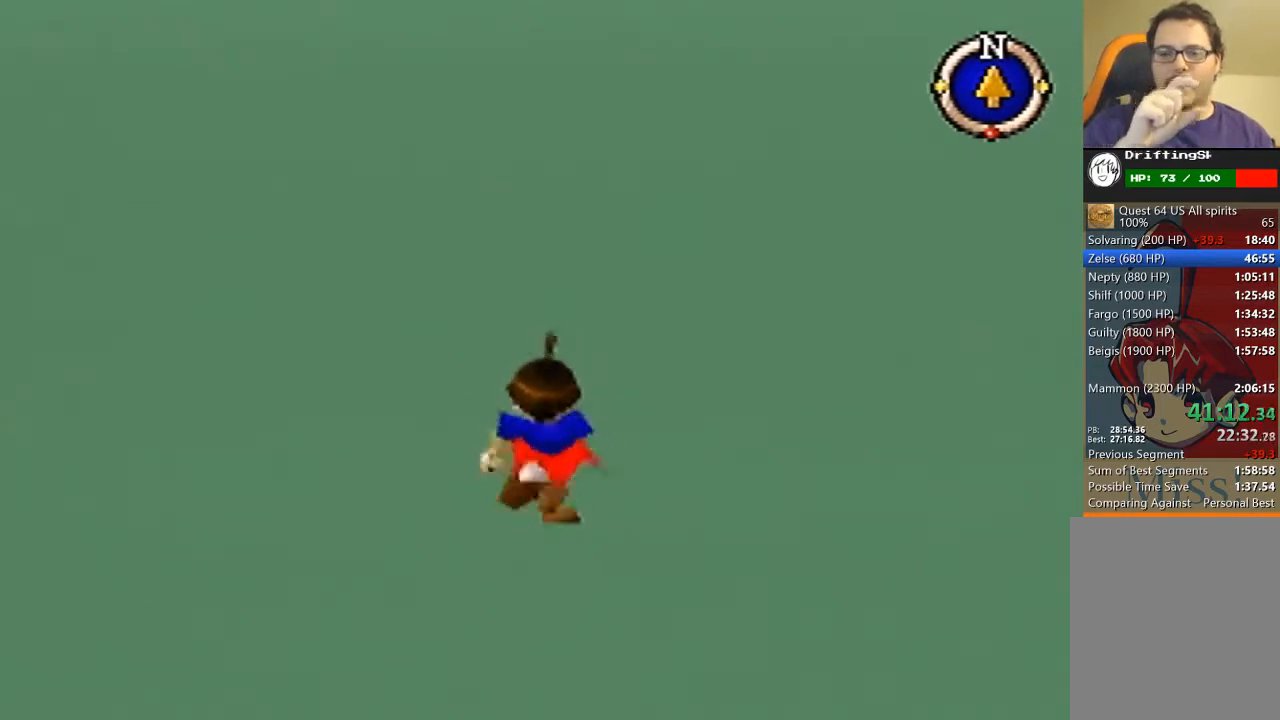
{"buttons": [], "left_stick": "up", "events": []}
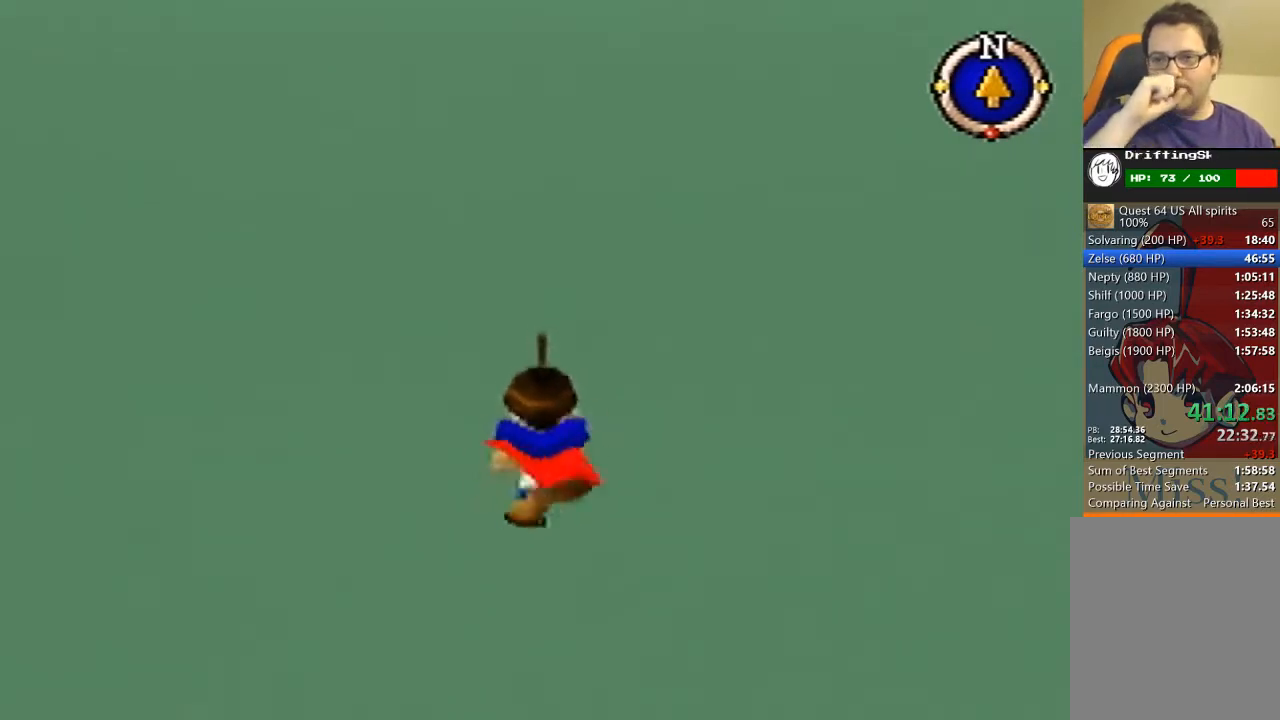
{"buttons": [], "left_stick": "up", "events": []}
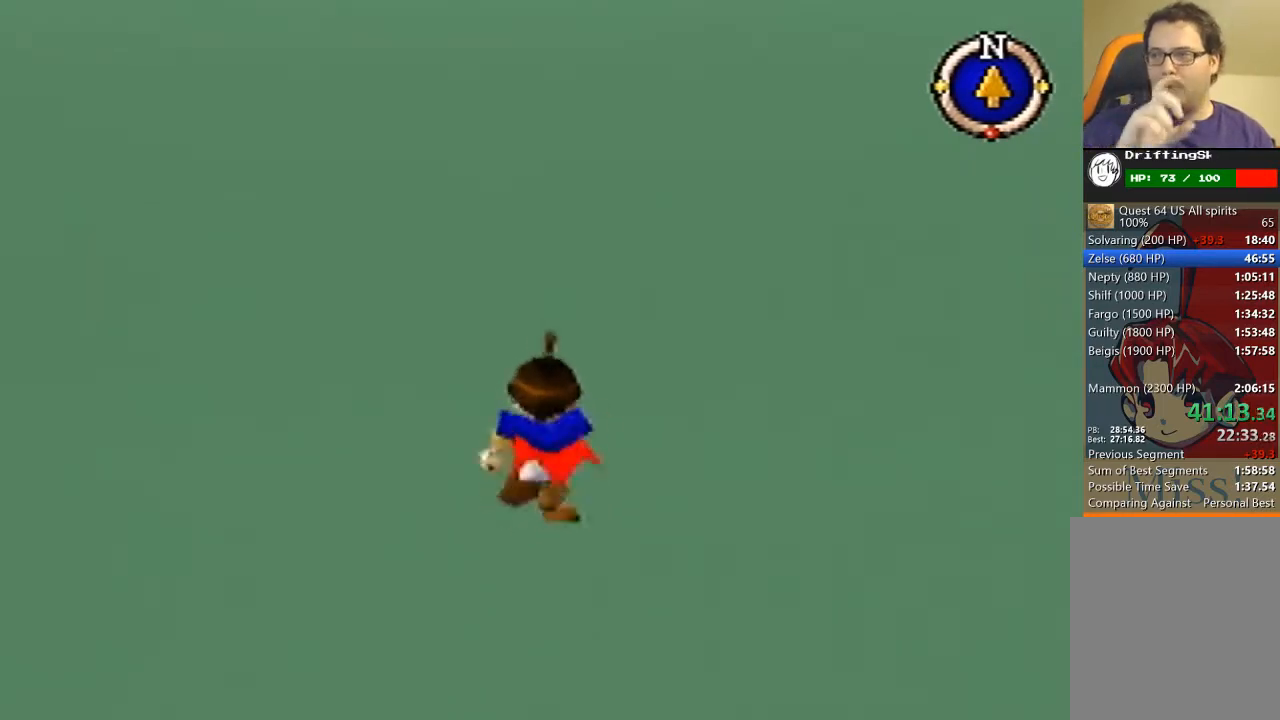
{"buttons": [], "left_stick": "up", "events": []}
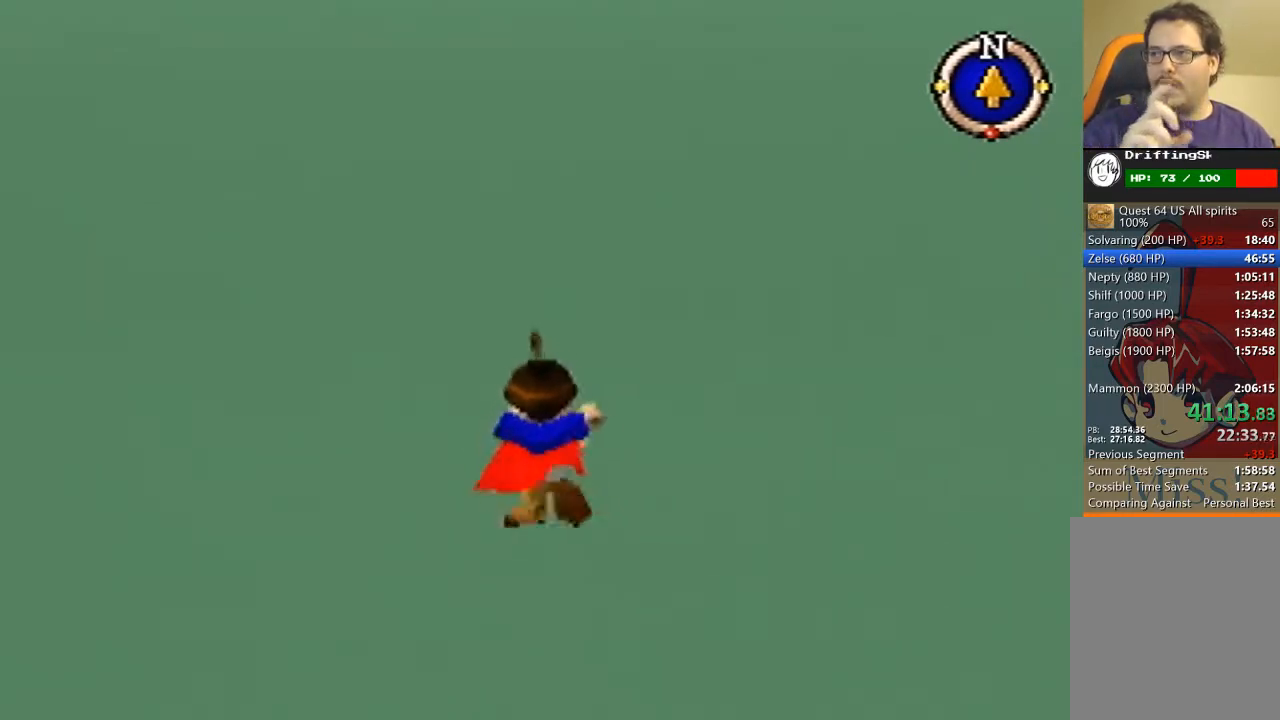
{"buttons": [], "left_stick": "up", "events": []}
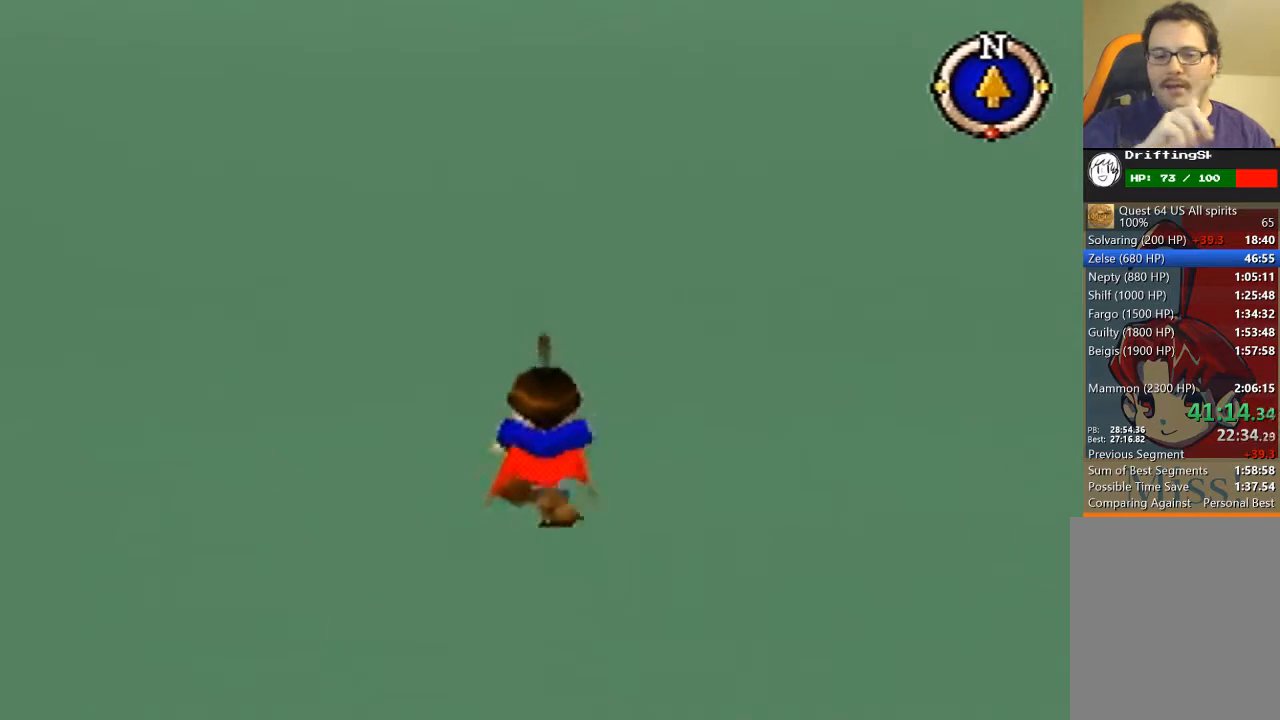
{"buttons": [], "left_stick": "up", "events": []}
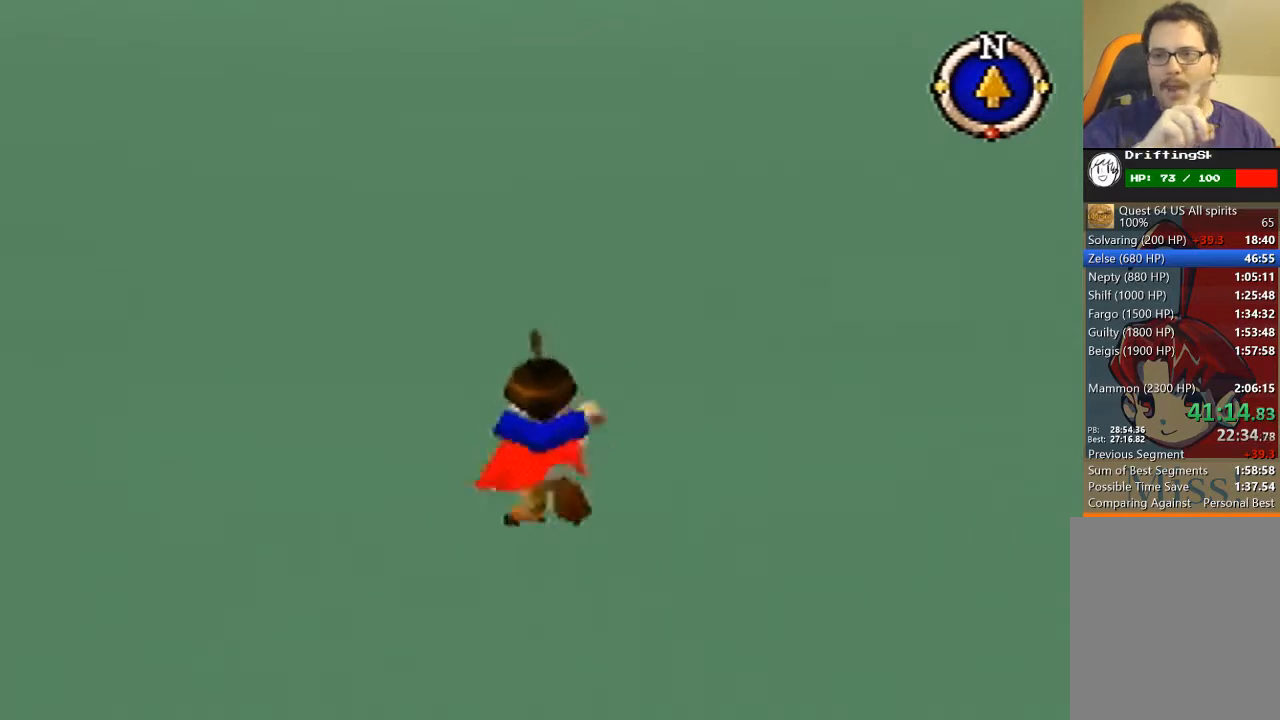
{"buttons": [], "left_stick": "up", "events": []}
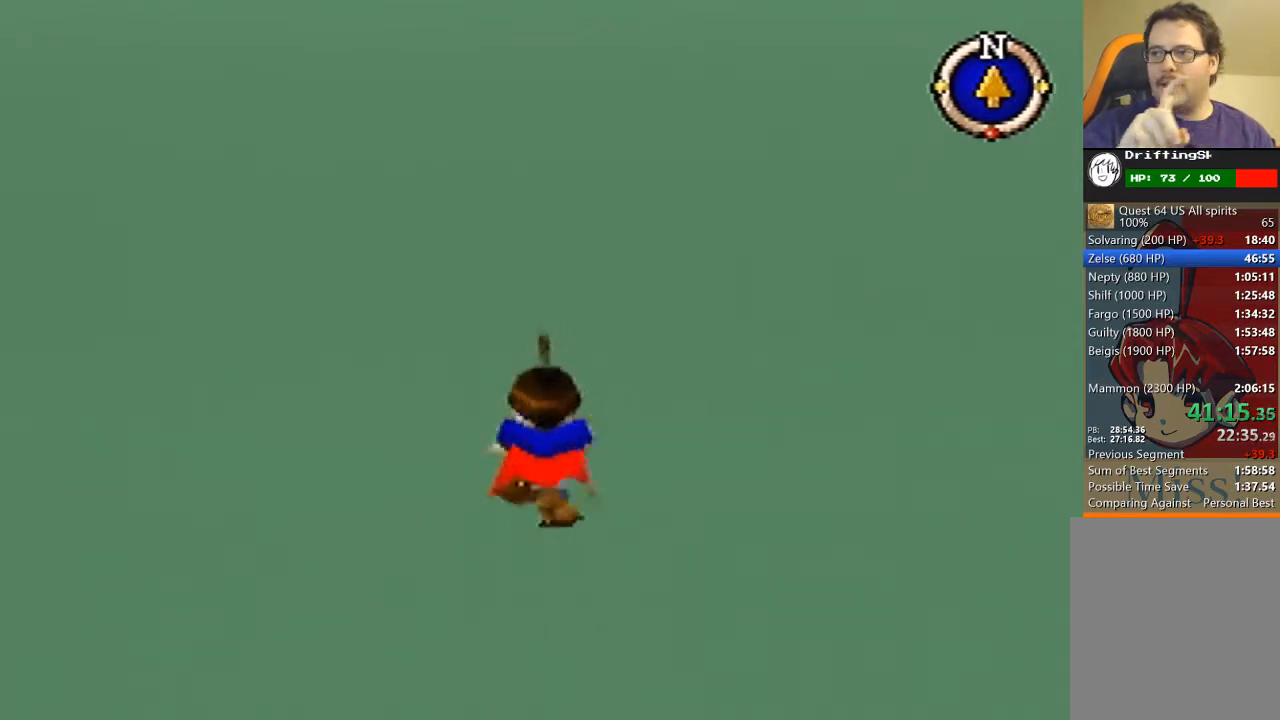
{"buttons": [], "left_stick": "up", "events": []}
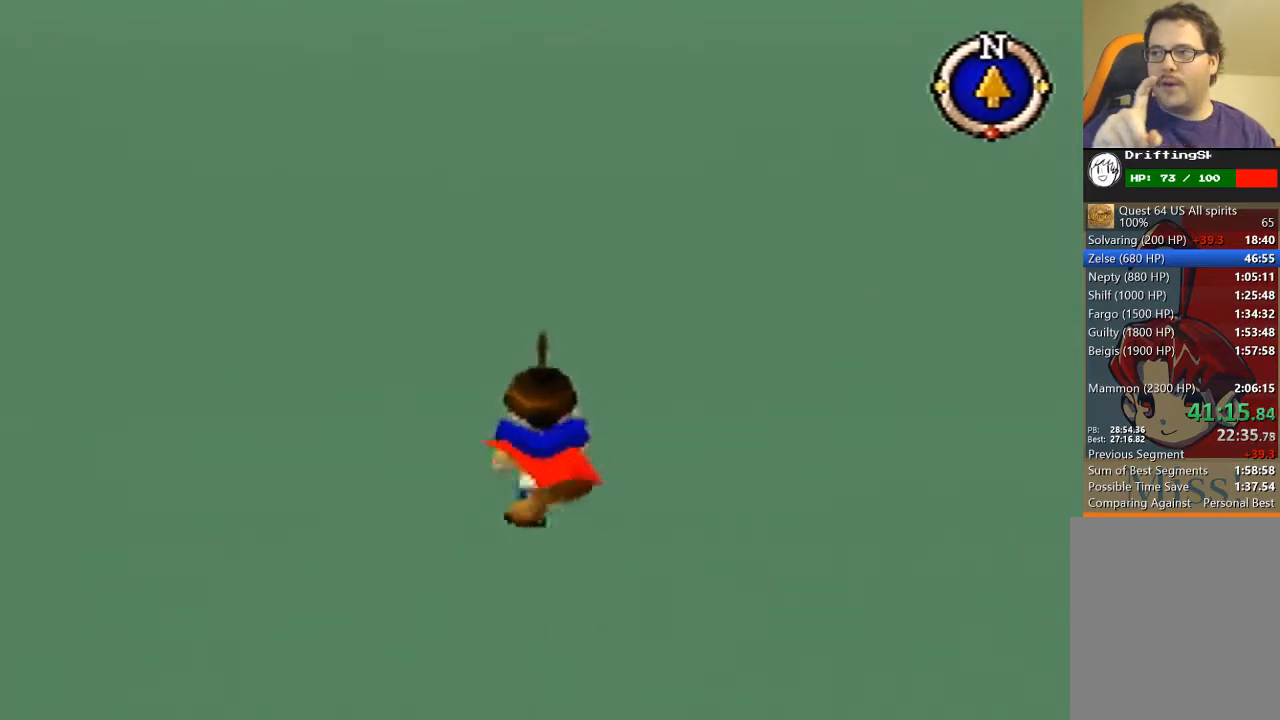
{"buttons": [], "left_stick": "up", "events": []}